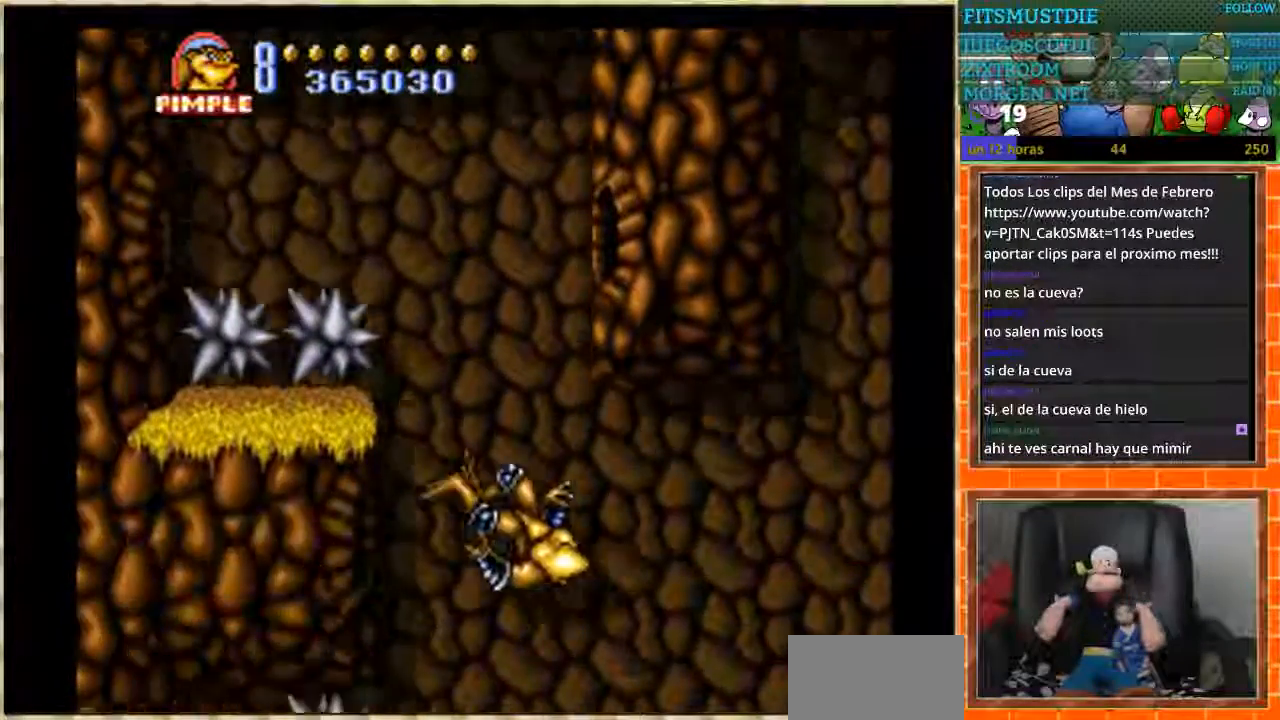
Gameplay with a controller (Nintendo layout); each line is a JSON object with the inputs held at the frame after it. "events" lists button and stick changes between this image and that frame as [ms after this image, input, new state], when the widget could be followed in between. Not read: L1 L3 R3 Y.
{"buttons": [], "events": []}
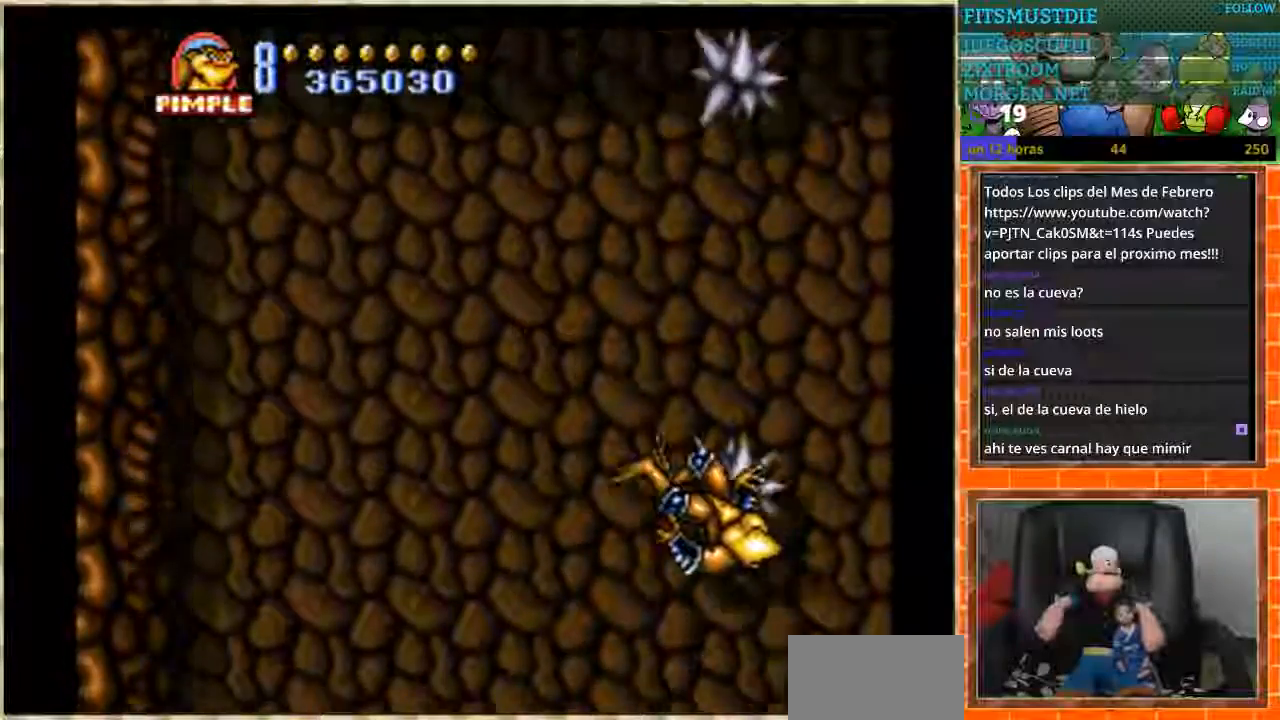
{"buttons": [], "events": []}
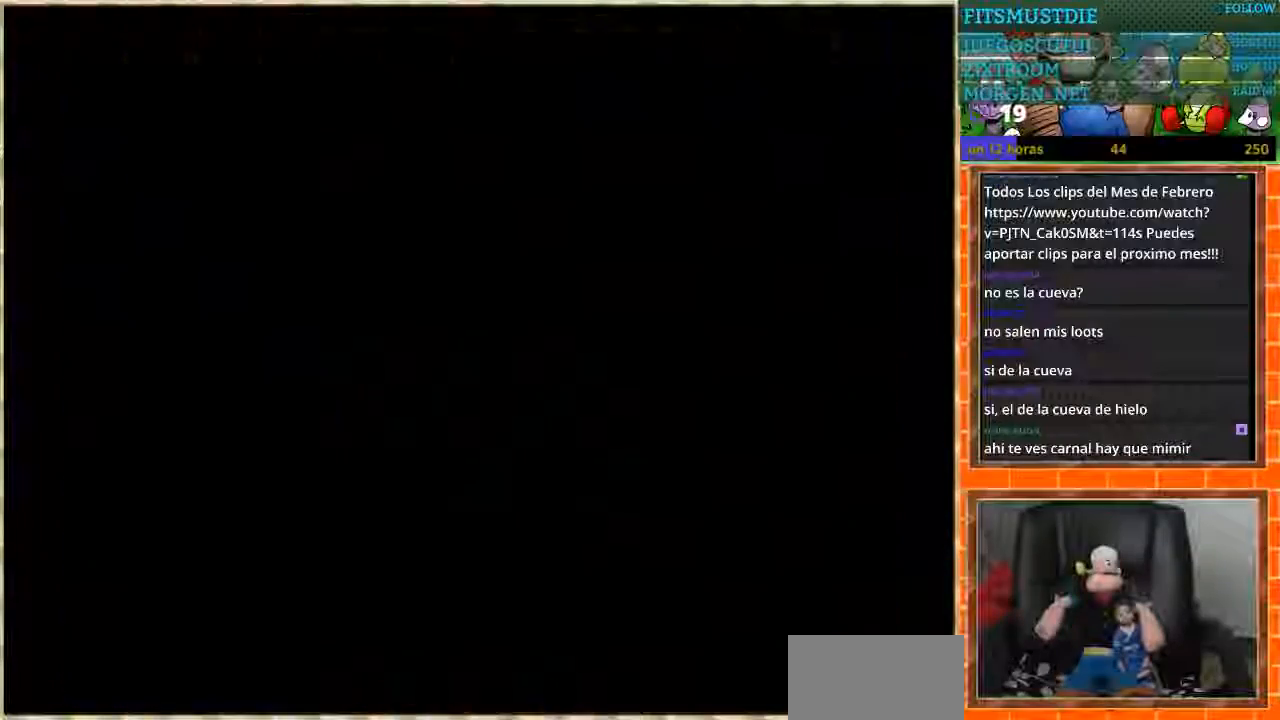
{"buttons": [], "events": []}
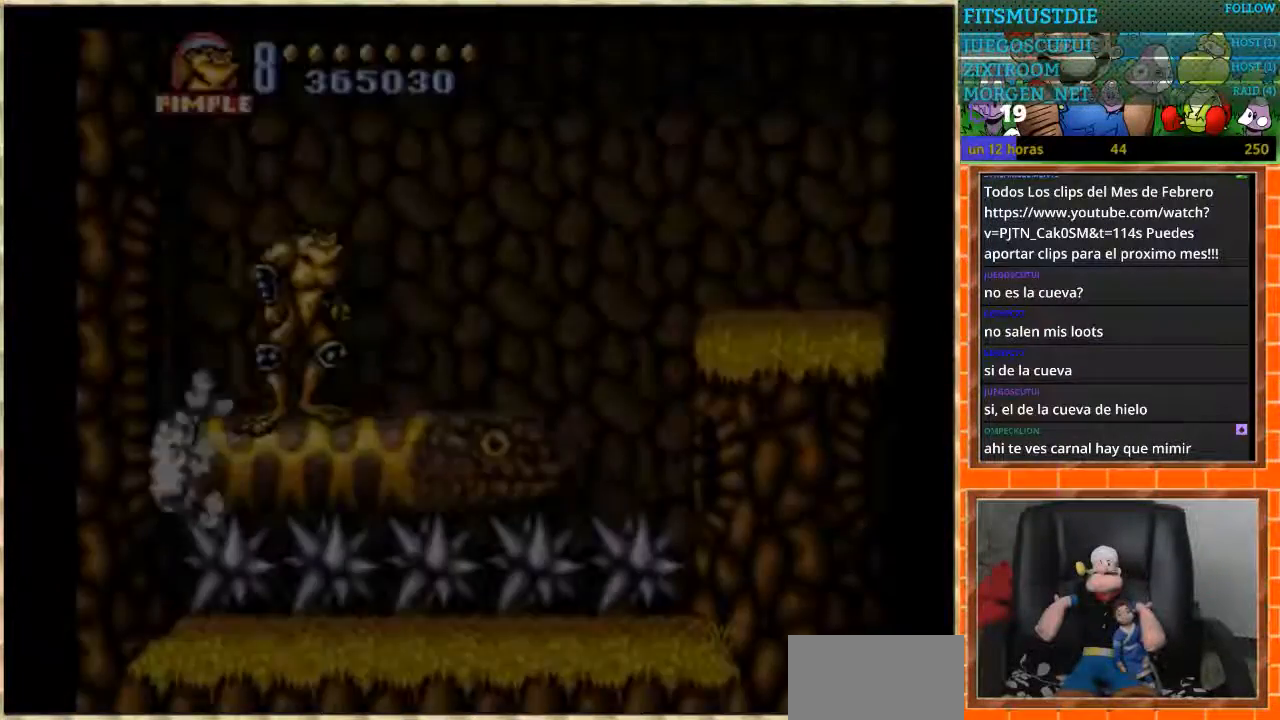
{"buttons": [], "events": []}
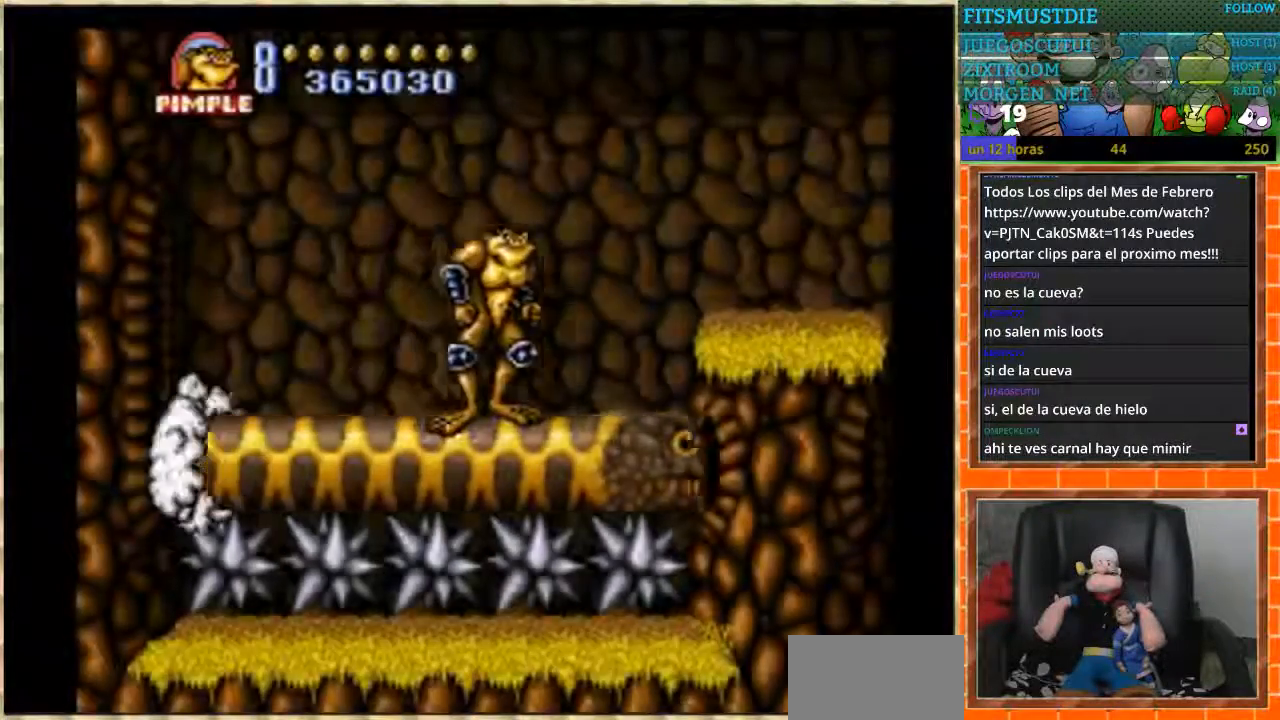
{"buttons": [], "events": []}
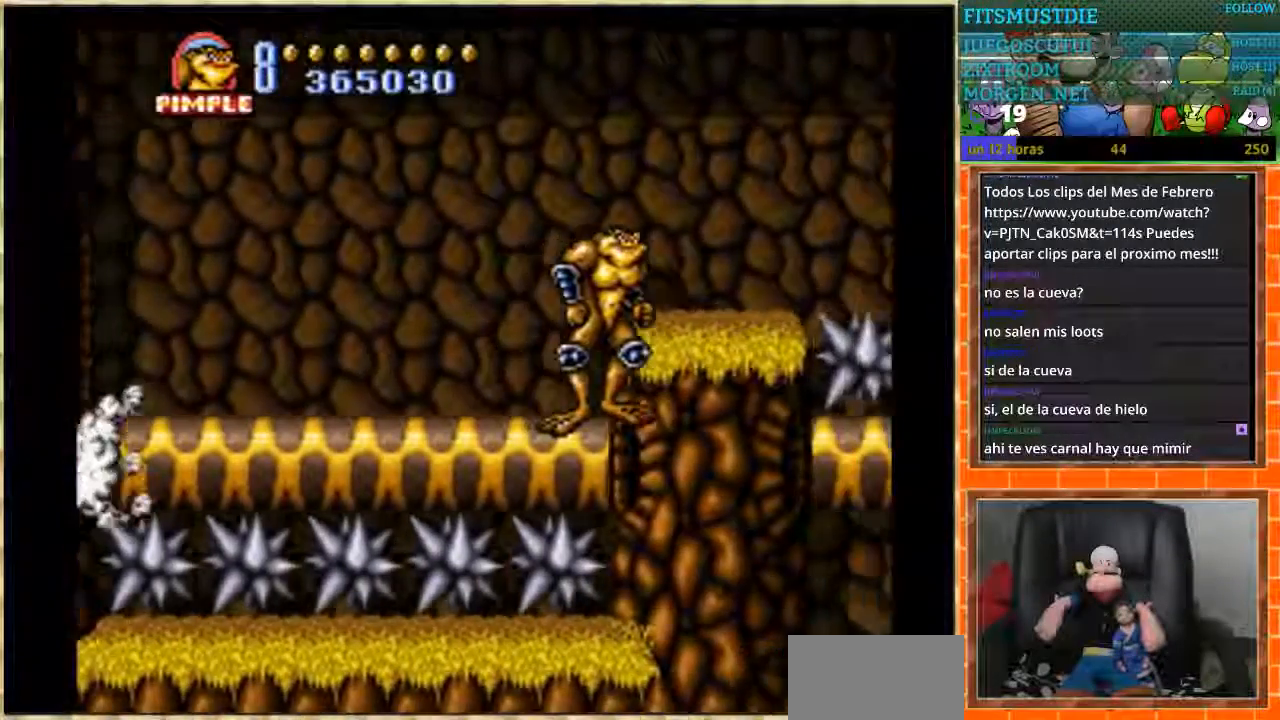
{"buttons": [], "events": [[134, "A", "down"], [300, "A", "up"], [300, "DPAD_RIGHT", "down"], [400, "DPAD_RIGHT", "up"]]}
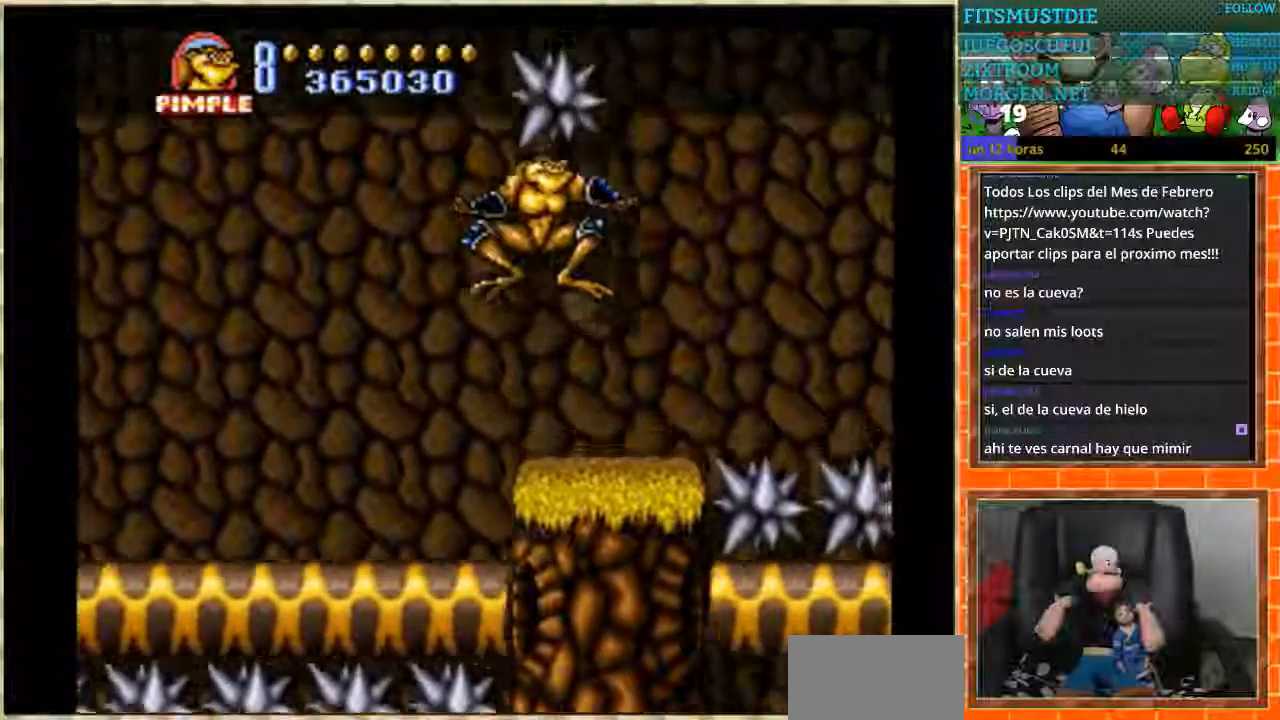
{"buttons": ["A", "DPAD_RIGHT"], "events": [[233, "DPAD_RIGHT", "down"], [467, "A", "down"]]}
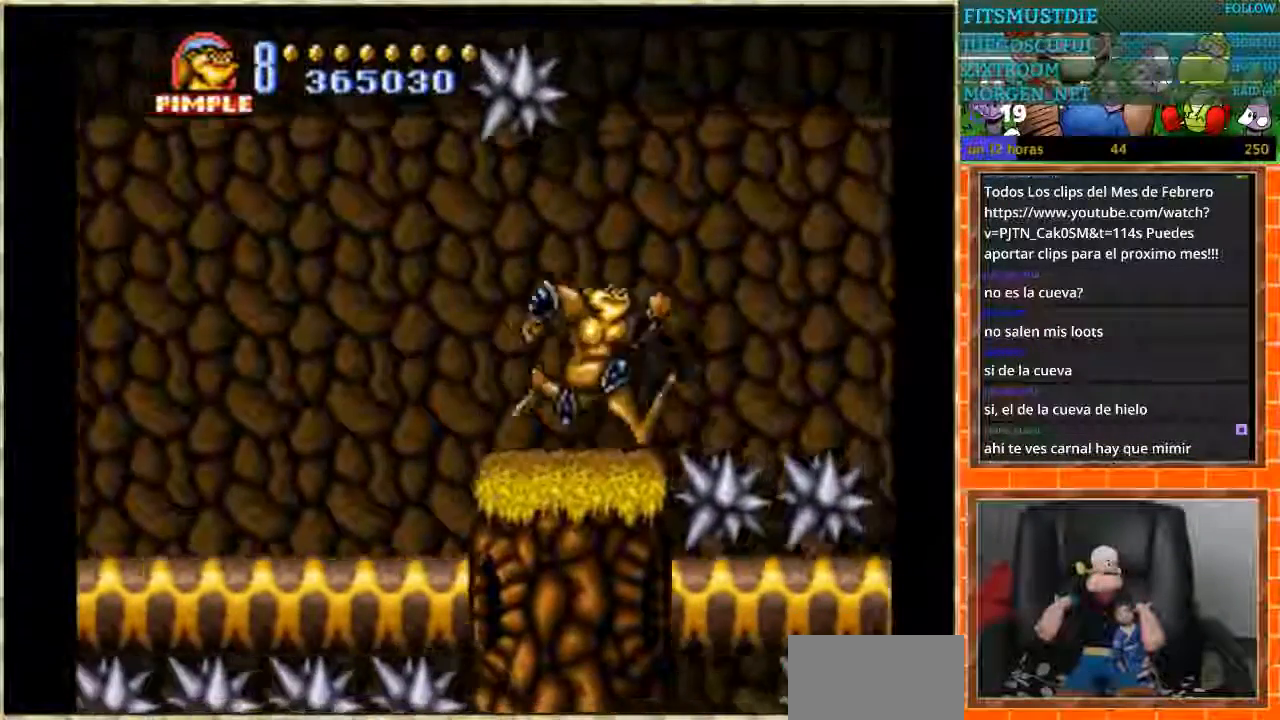
{"buttons": ["A", "DPAD_RIGHT"], "events": []}
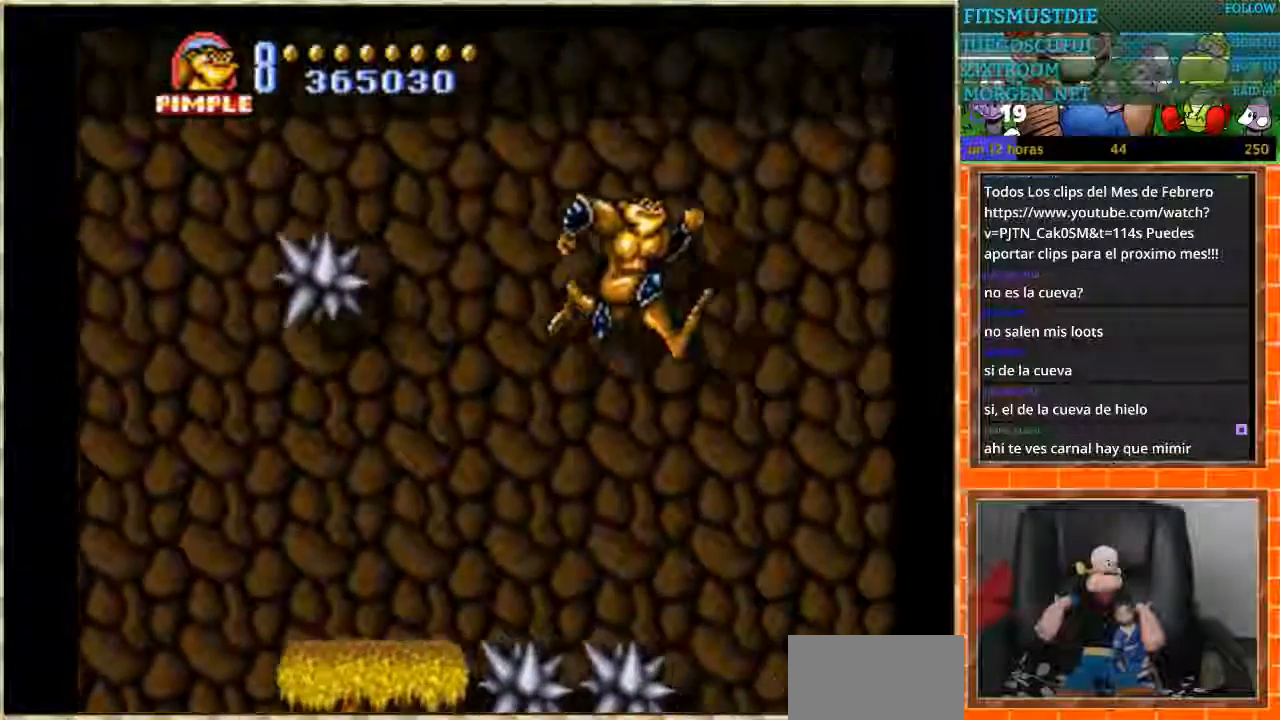
{"buttons": [], "events": [[166, "A", "up"], [233, "DPAD_RIGHT", "up"]]}
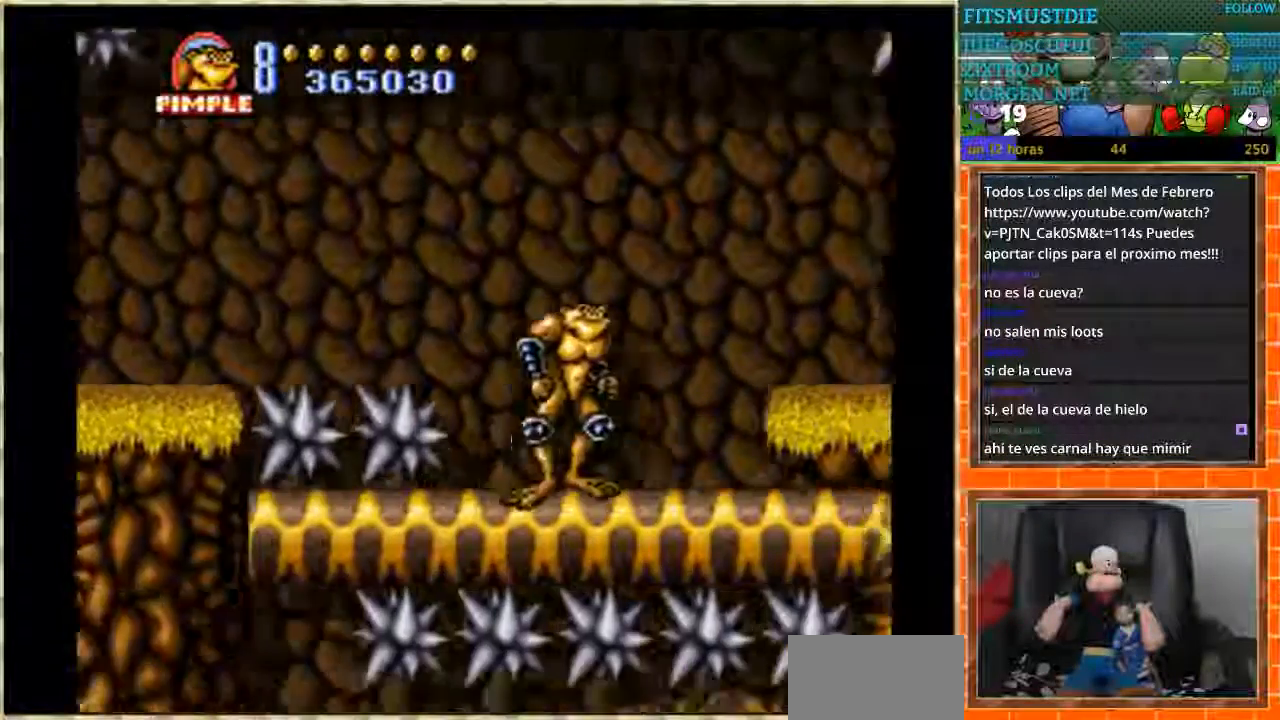
{"buttons": [], "events": []}
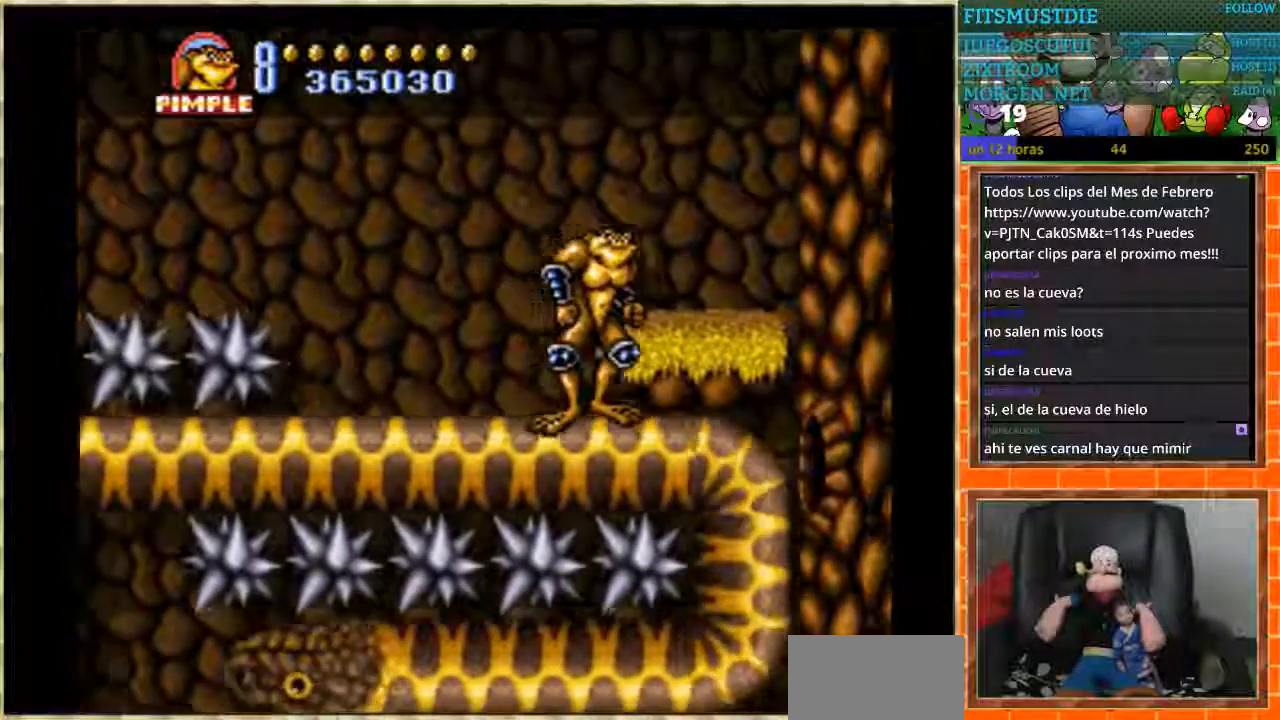
{"buttons": [], "events": [[33, "DPAD_LEFT", "down"], [100, "DPAD_LEFT", "up"]]}
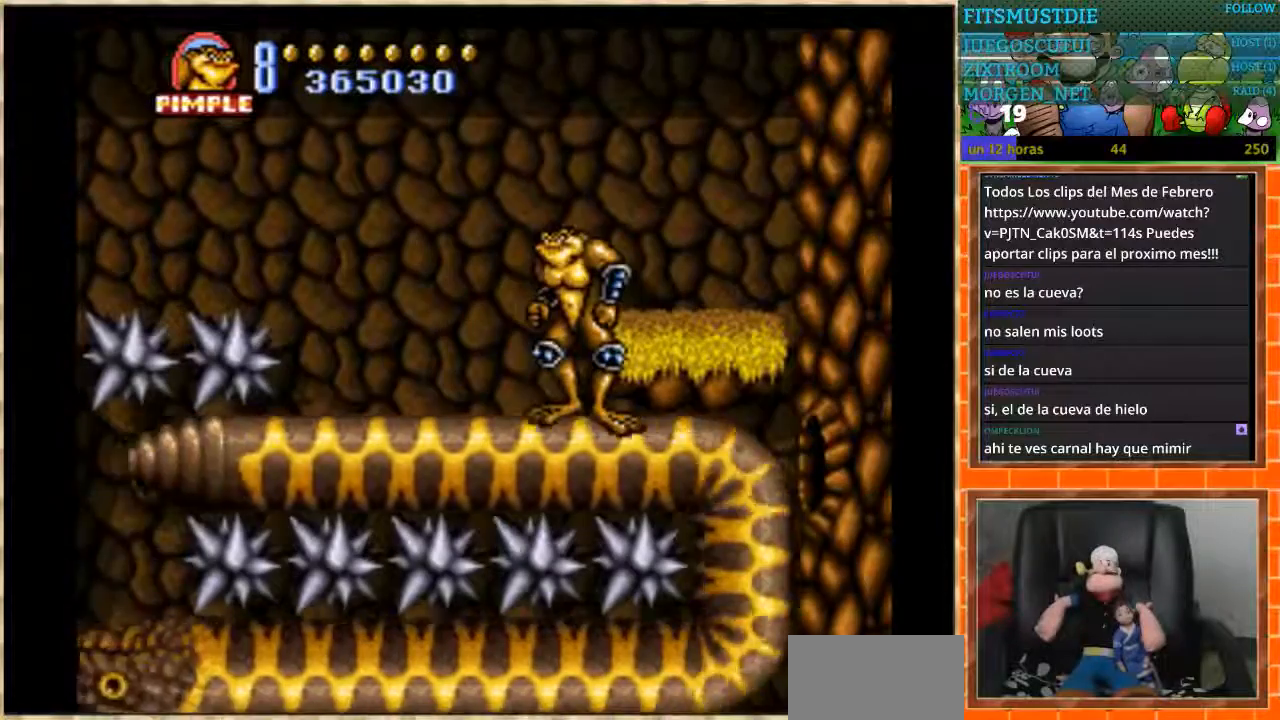
{"buttons": [], "events": []}
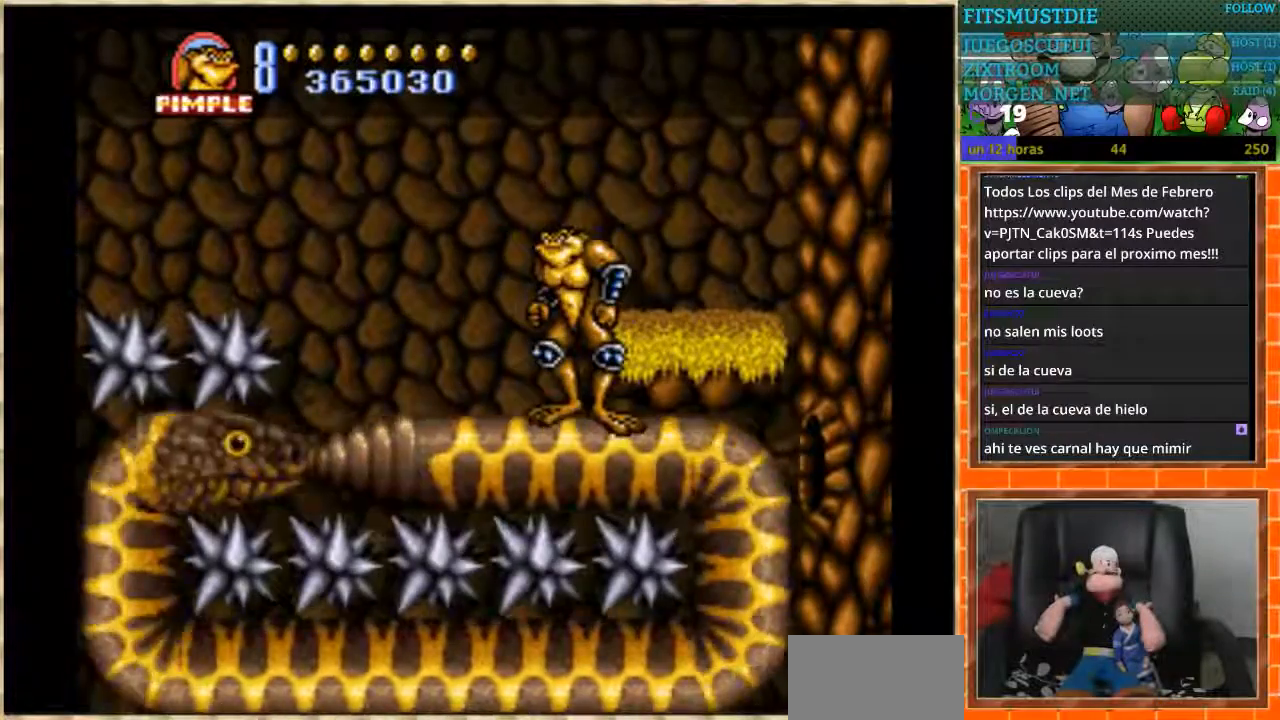
{"buttons": ["A"], "events": [[200, "A", "down"], [200, "DPAD_LEFT", "down"], [467, "DPAD_LEFT", "up"]]}
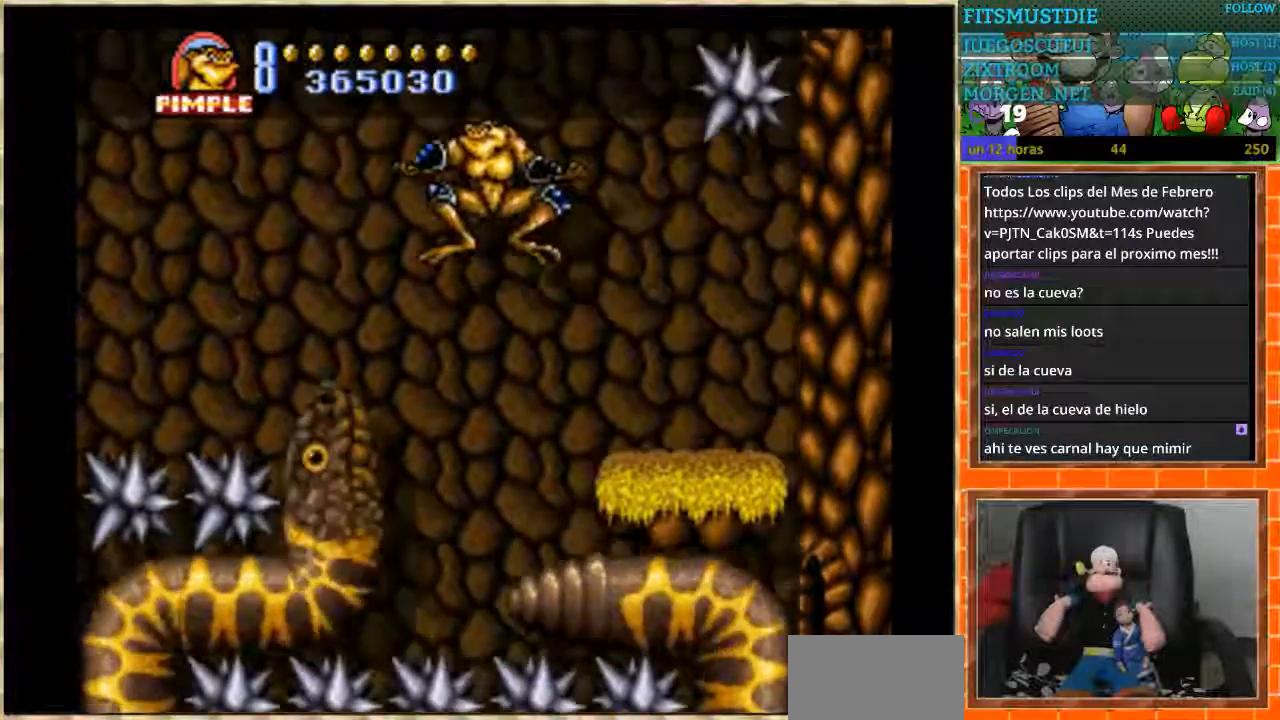
{"buttons": ["A", "DPAD_LEFT"], "events": [[167, "DPAD_LEFT", "down"]]}
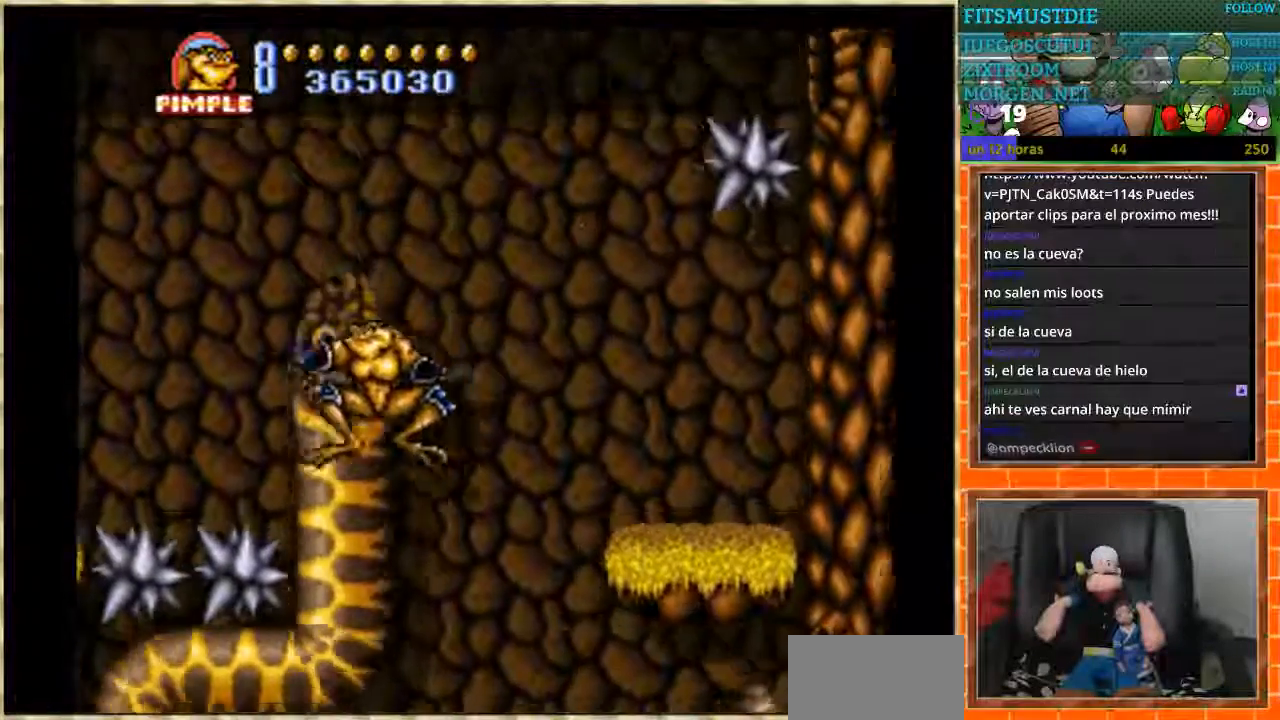
{"buttons": [], "events": [[166, "DPAD_LEFT", "up"], [233, "A", "up"]]}
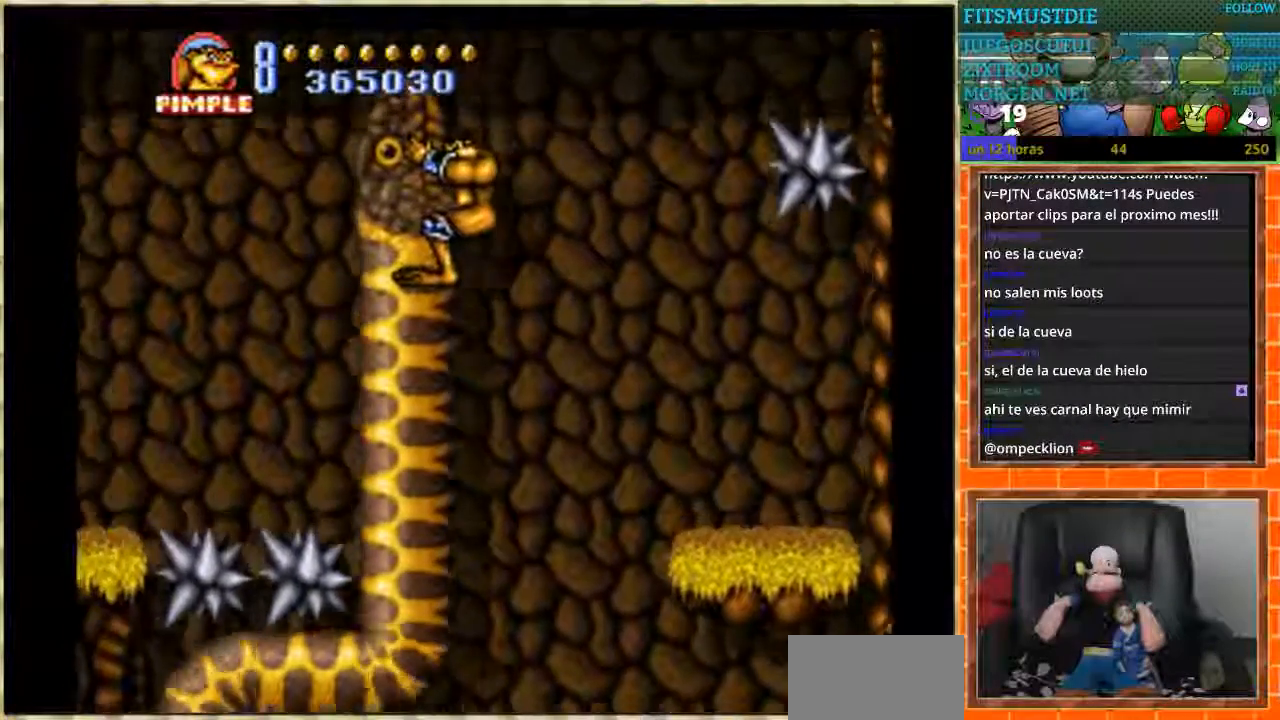
{"buttons": [], "events": []}
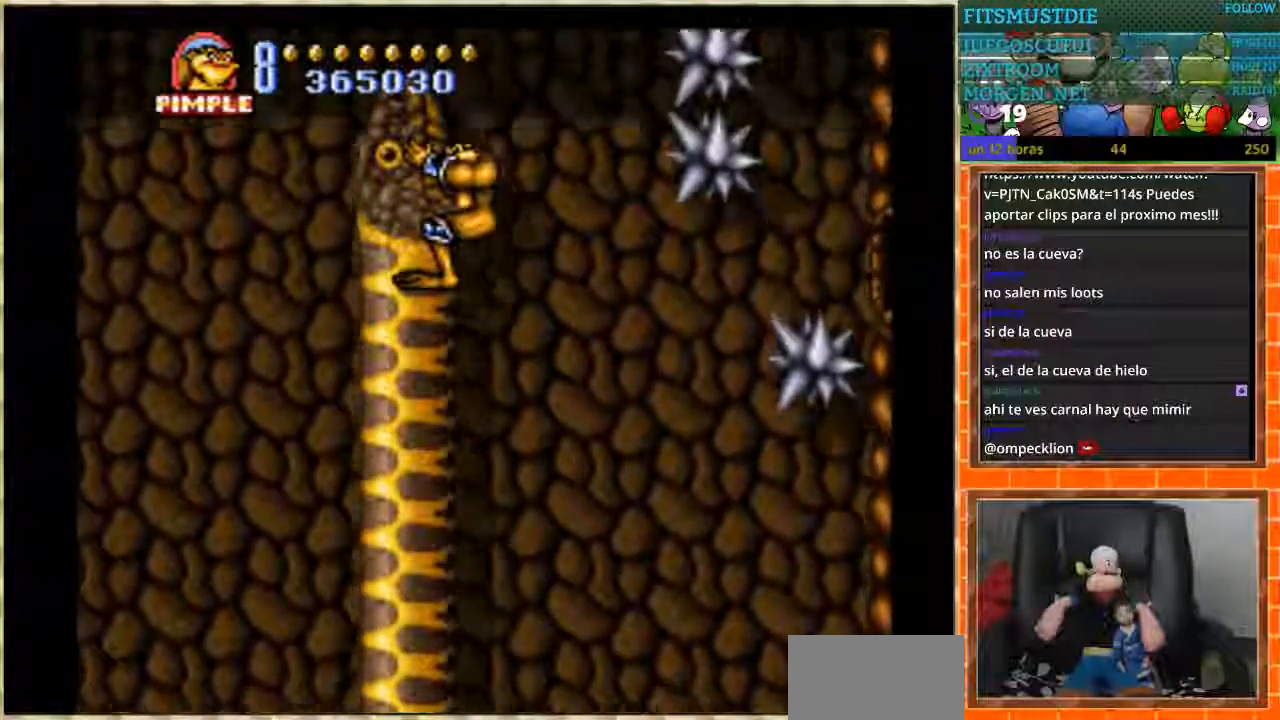
{"buttons": [], "events": []}
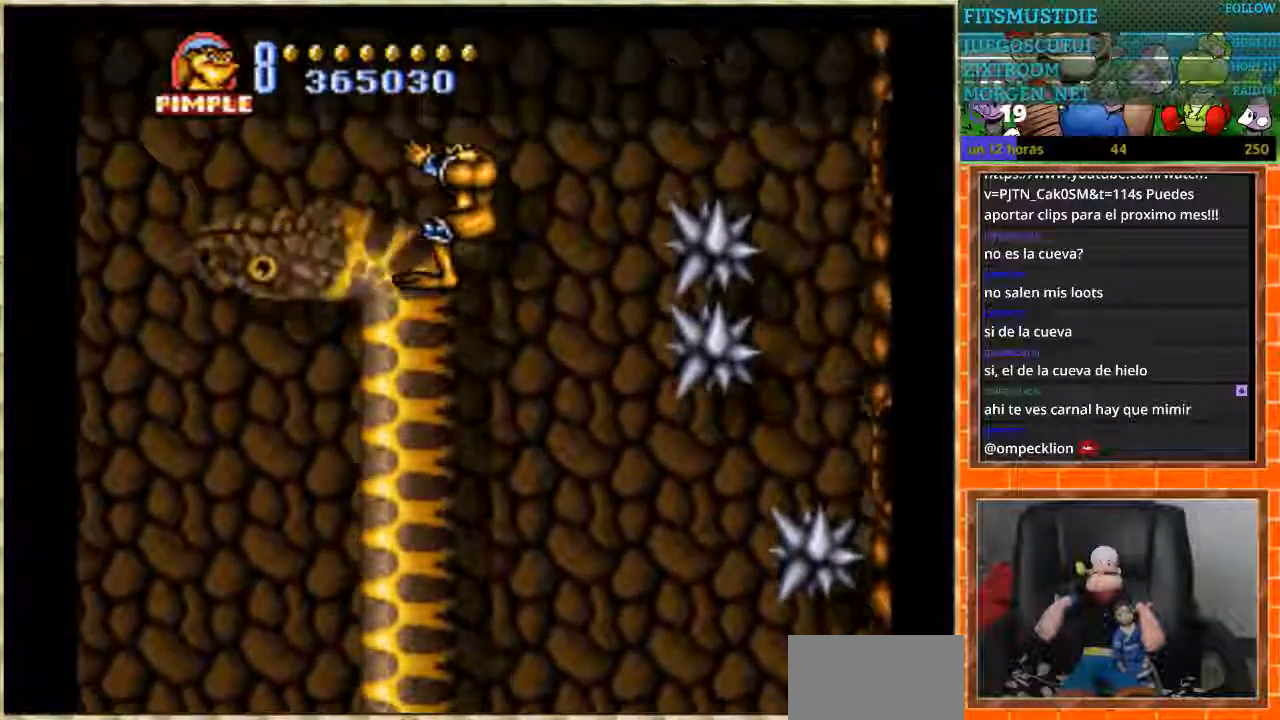
{"buttons": [], "events": []}
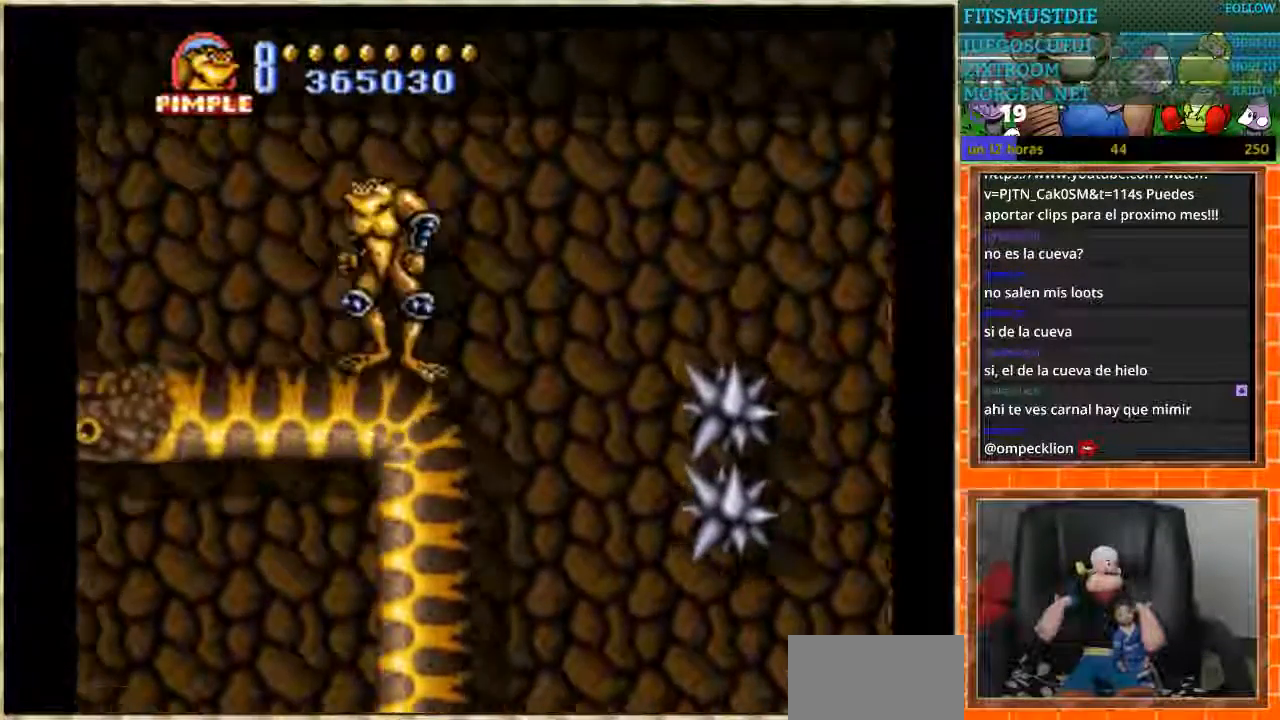
{"buttons": [], "events": [[133, "DPAD_RIGHT", "down"], [500, "DPAD_RIGHT", "up"]]}
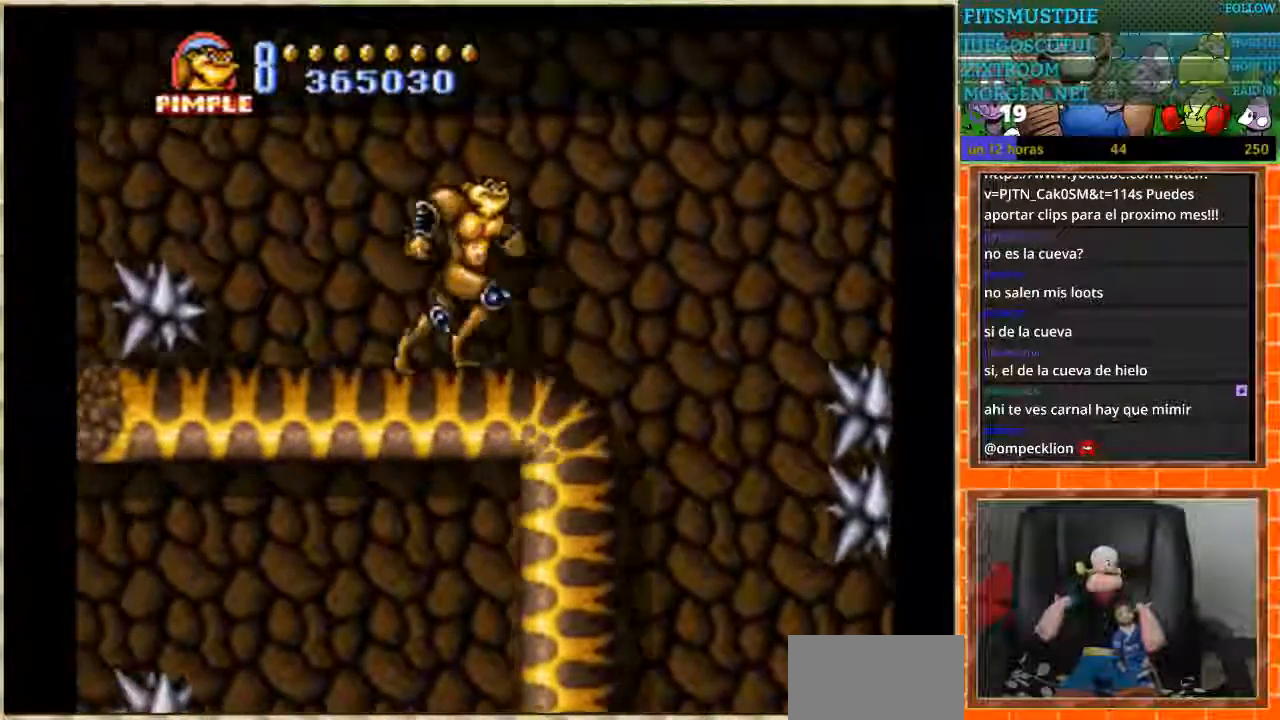
{"buttons": ["A", "DPAD_LEFT"], "events": [[134, "DPAD_LEFT", "down"], [300, "A", "down"]]}
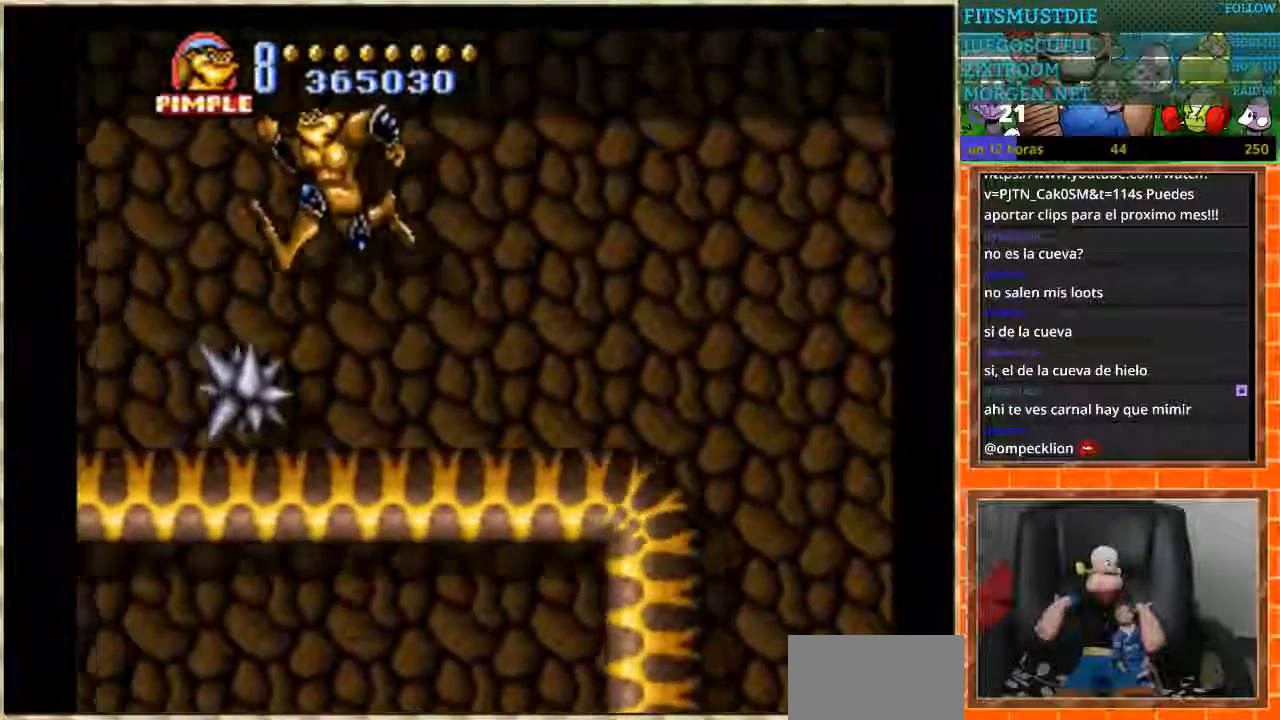
{"buttons": ["DPAD_LEFT"], "events": [[66, "A", "up"]]}
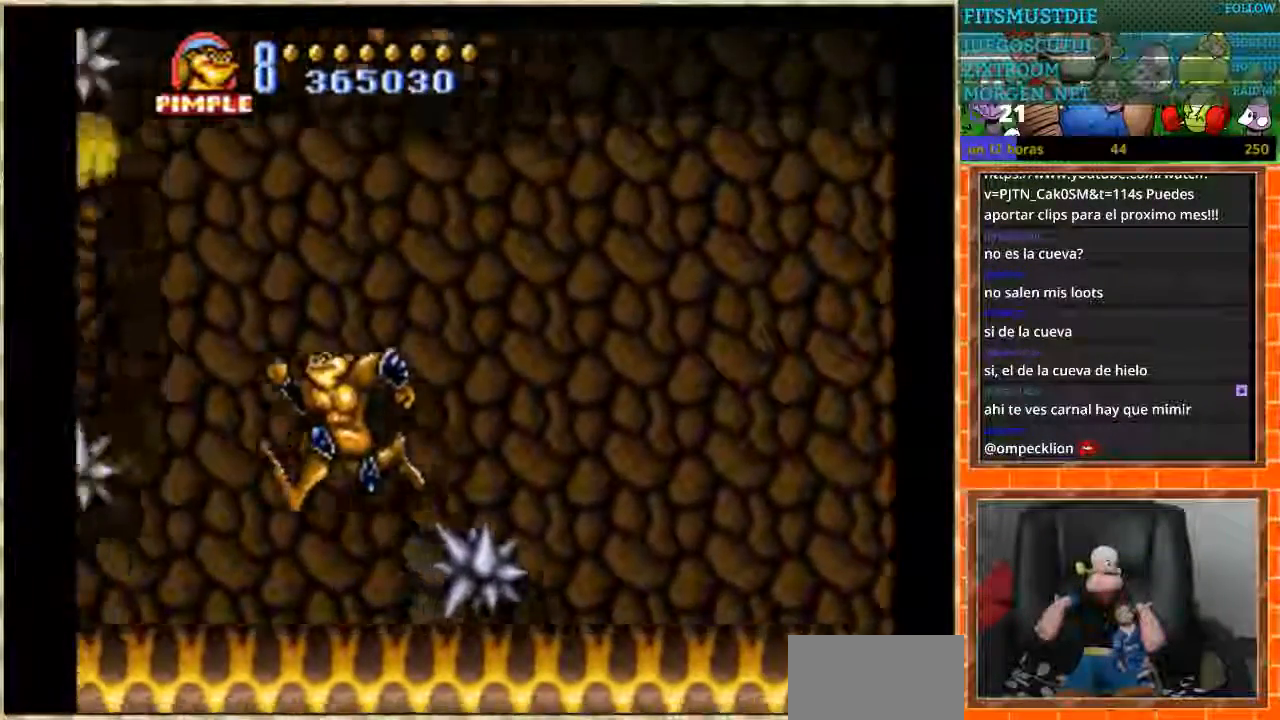
{"buttons": ["DPAD_DOWN"], "events": [[67, "DPAD_DOWN", "down"], [100, "DPAD_LEFT", "up"]]}
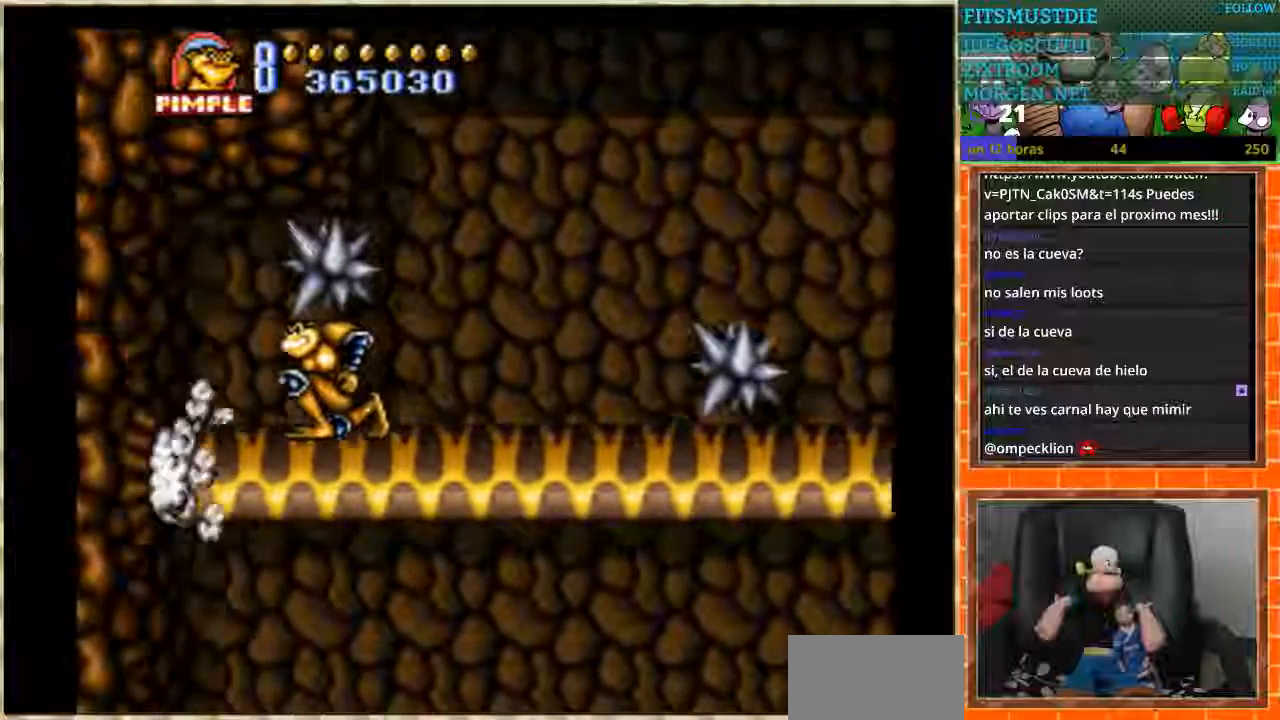
{"buttons": ["DPAD_DOWN"], "events": []}
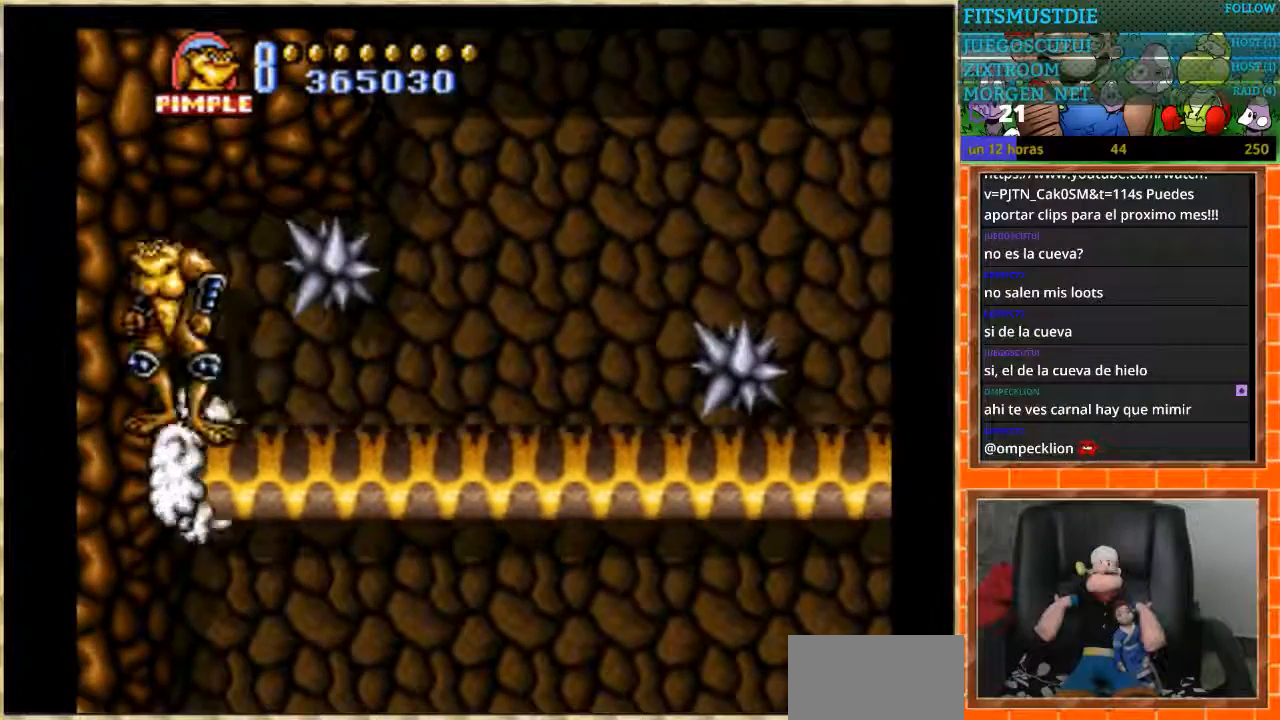
{"buttons": ["DPAD_LEFT"], "events": [[234, "DPAD_DOWN", "up"], [467, "DPAD_LEFT", "down"]]}
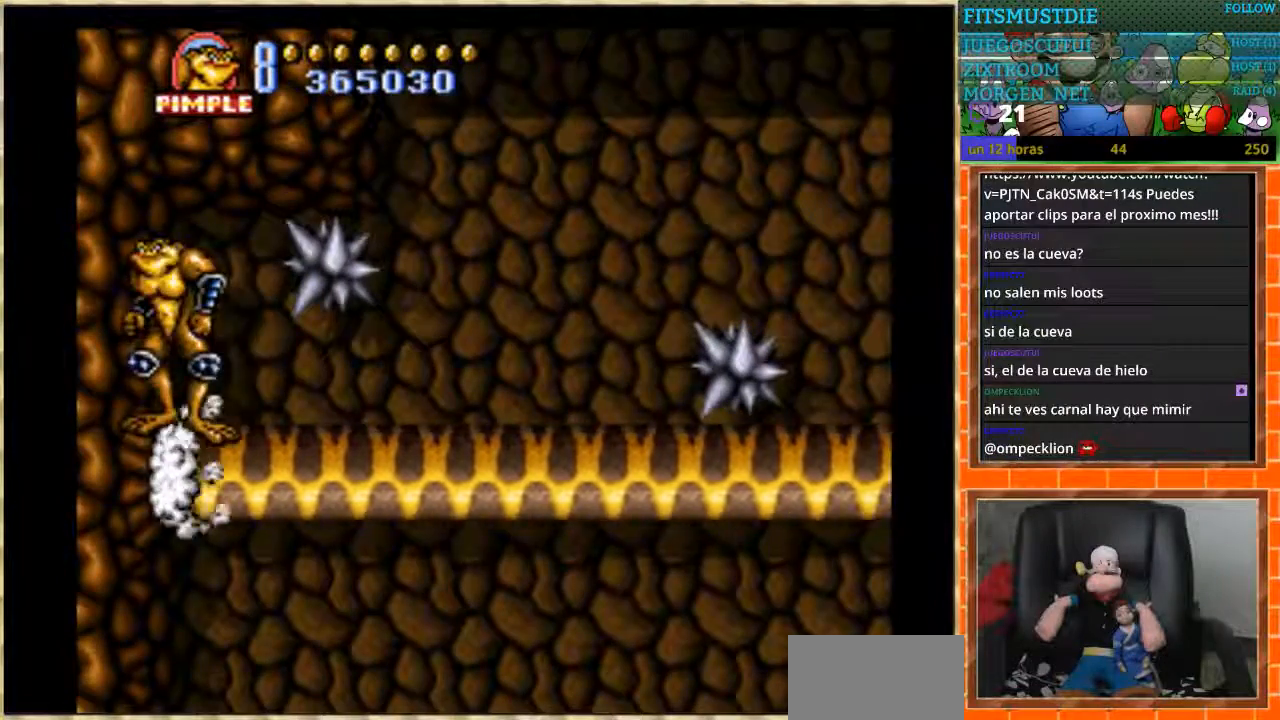
{"buttons": ["DPAD_LEFT"], "events": []}
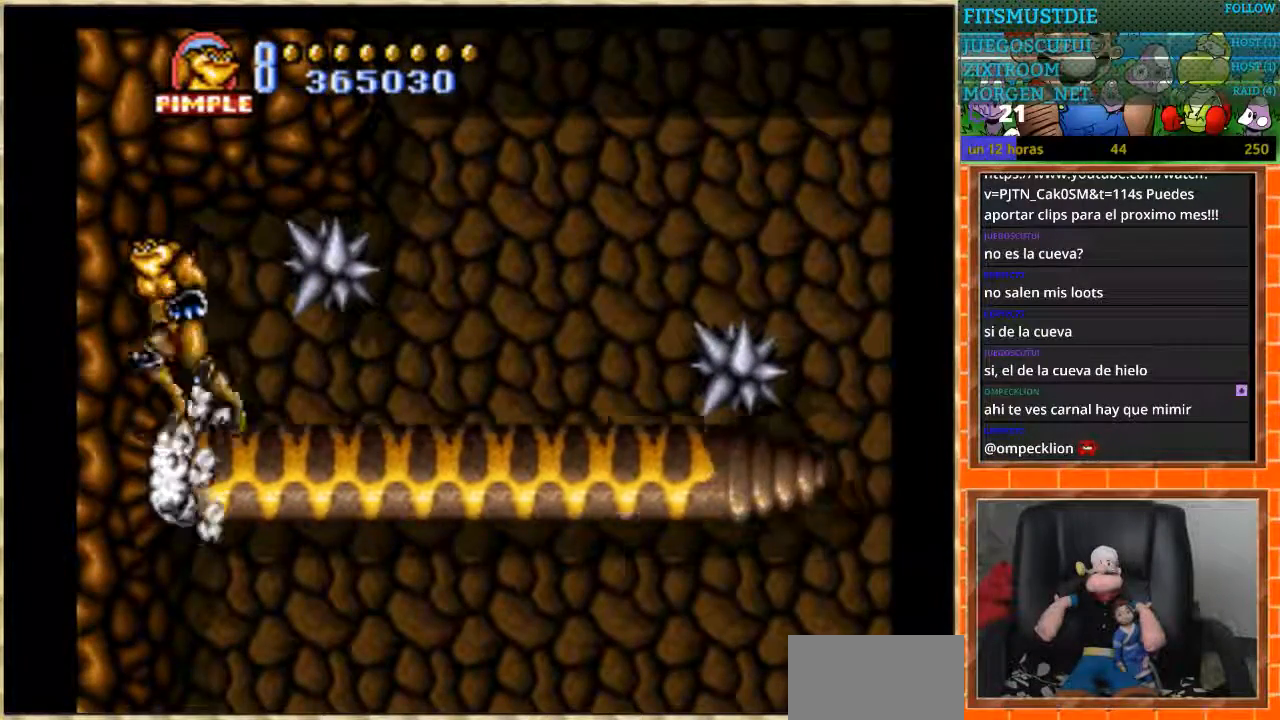
{"buttons": ["DPAD_LEFT"], "events": []}
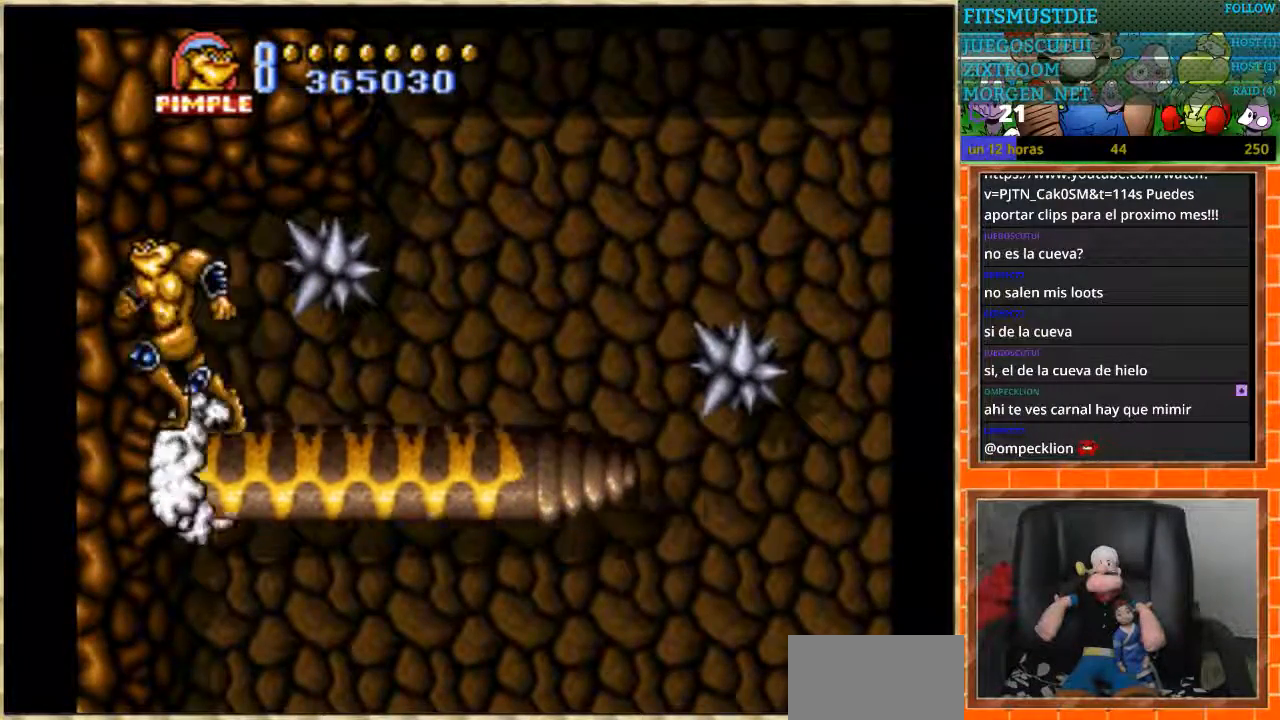
{"buttons": ["DPAD_LEFT"], "events": []}
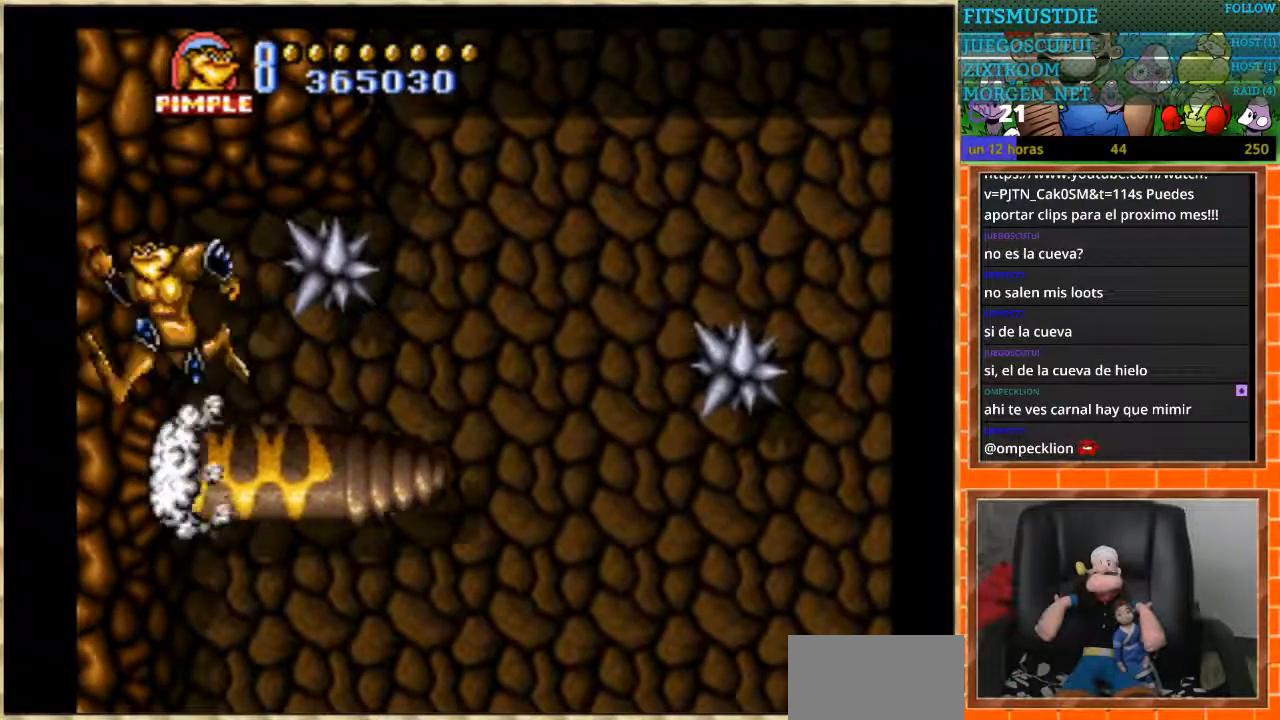
{"buttons": ["DPAD_LEFT"], "events": []}
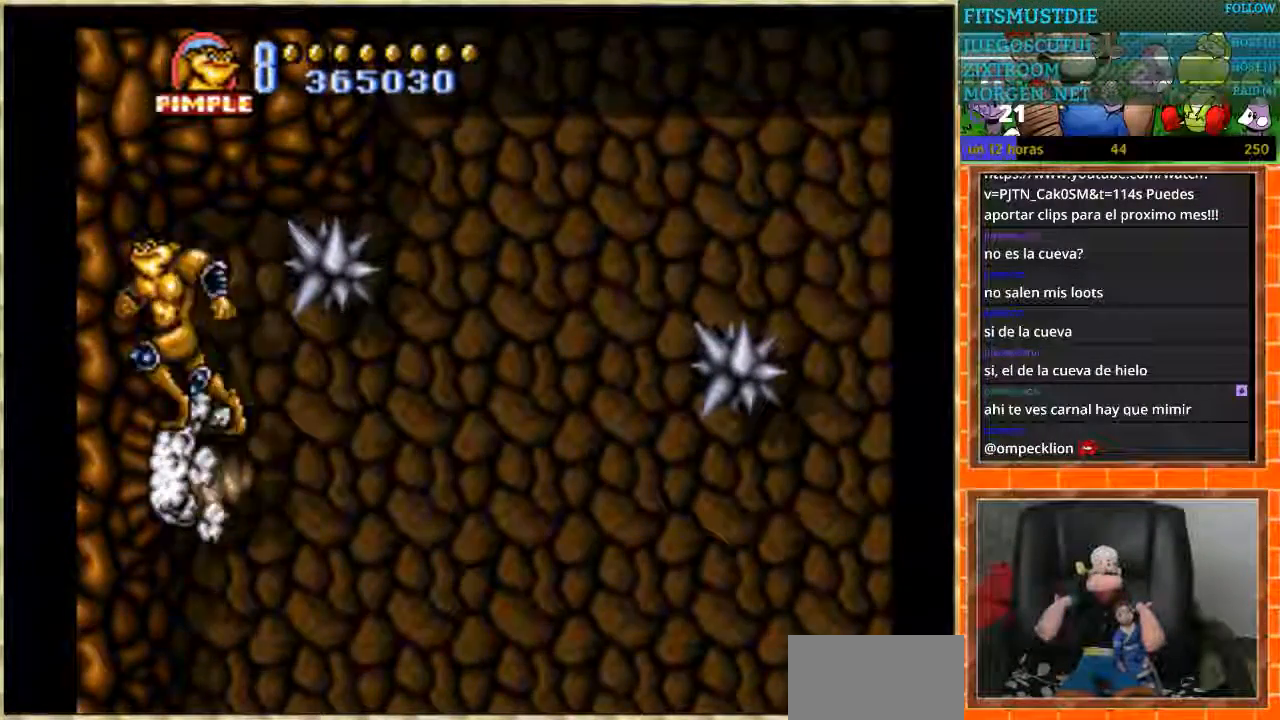
{"buttons": ["DPAD_LEFT"], "events": []}